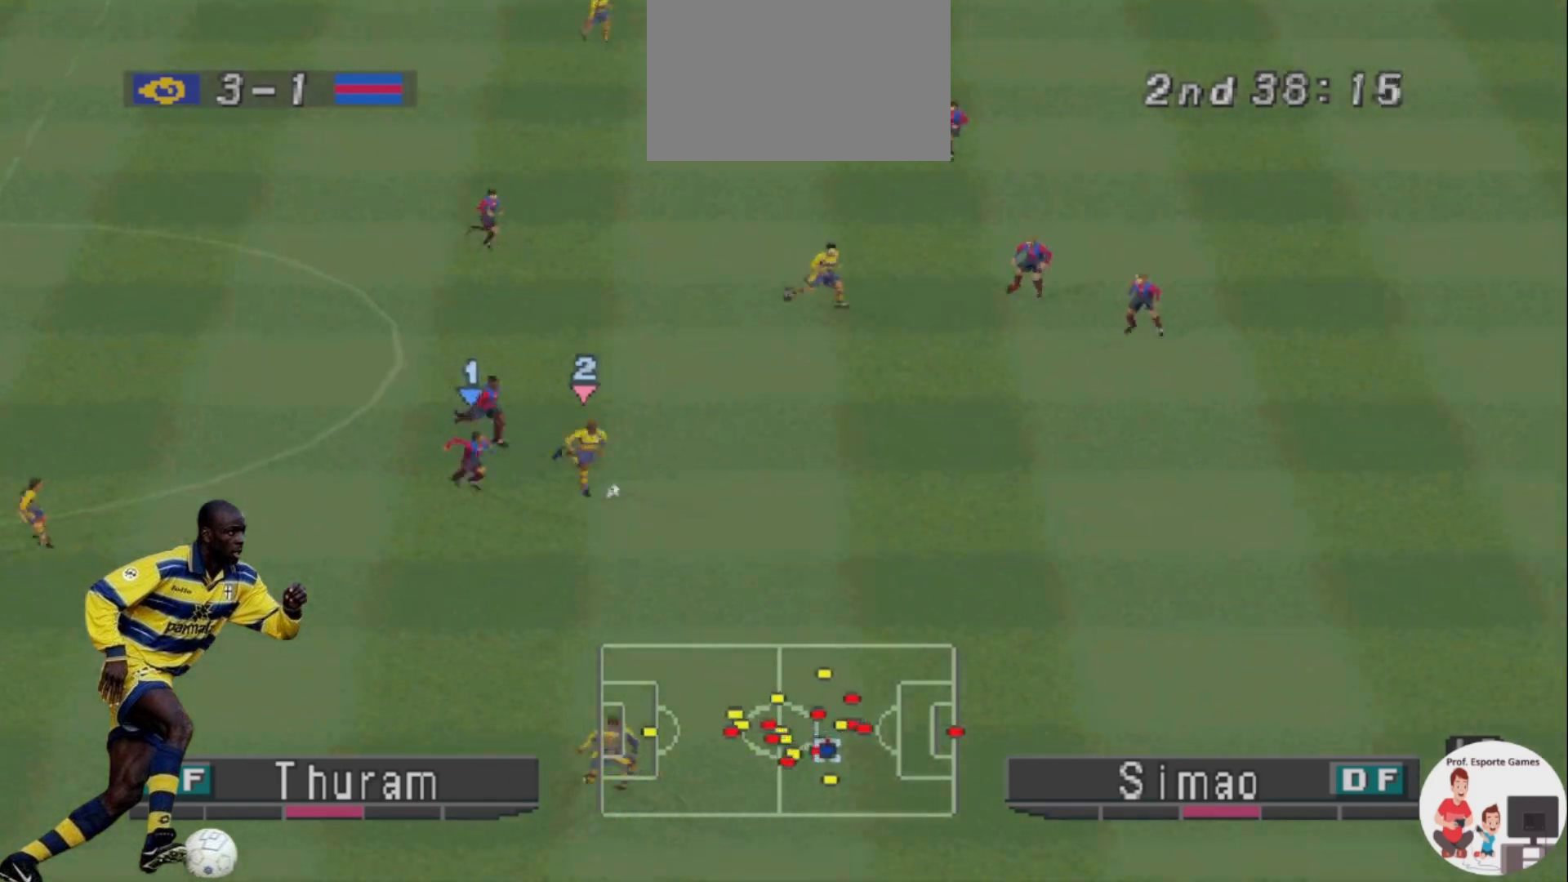
Gameplay with a controller (PlayStation layout); each line is a JSON object with the inputs held at the frame after it (dt_ms = milliseconds from this image to that frame). "events" lists button and stick changes between this image and that frame as [ms after this image, input, new state], when the widget could be followed in between. Not read: left_stick right_stick.
{"dt_ms": 500, "buttons": ["R1", "DPAD_DOWN", "DPAD_RIGHT"], "events": []}
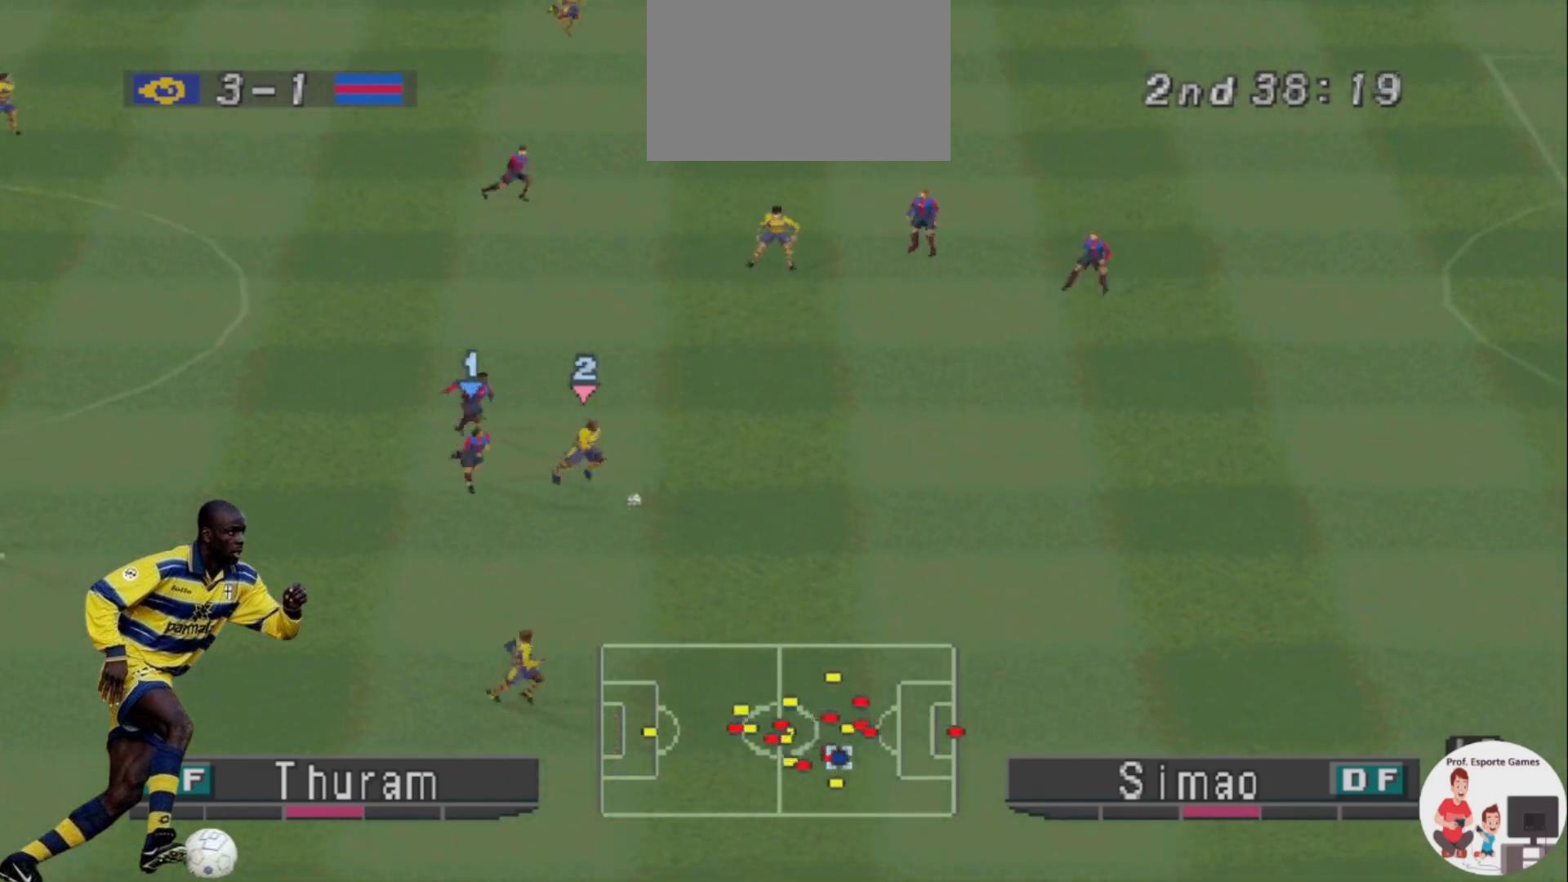
{"dt_ms": 500, "buttons": ["DPAD_RIGHT"], "events": [[100, "DPAD_DOWN", "up"], [167, "R1", "up"]]}
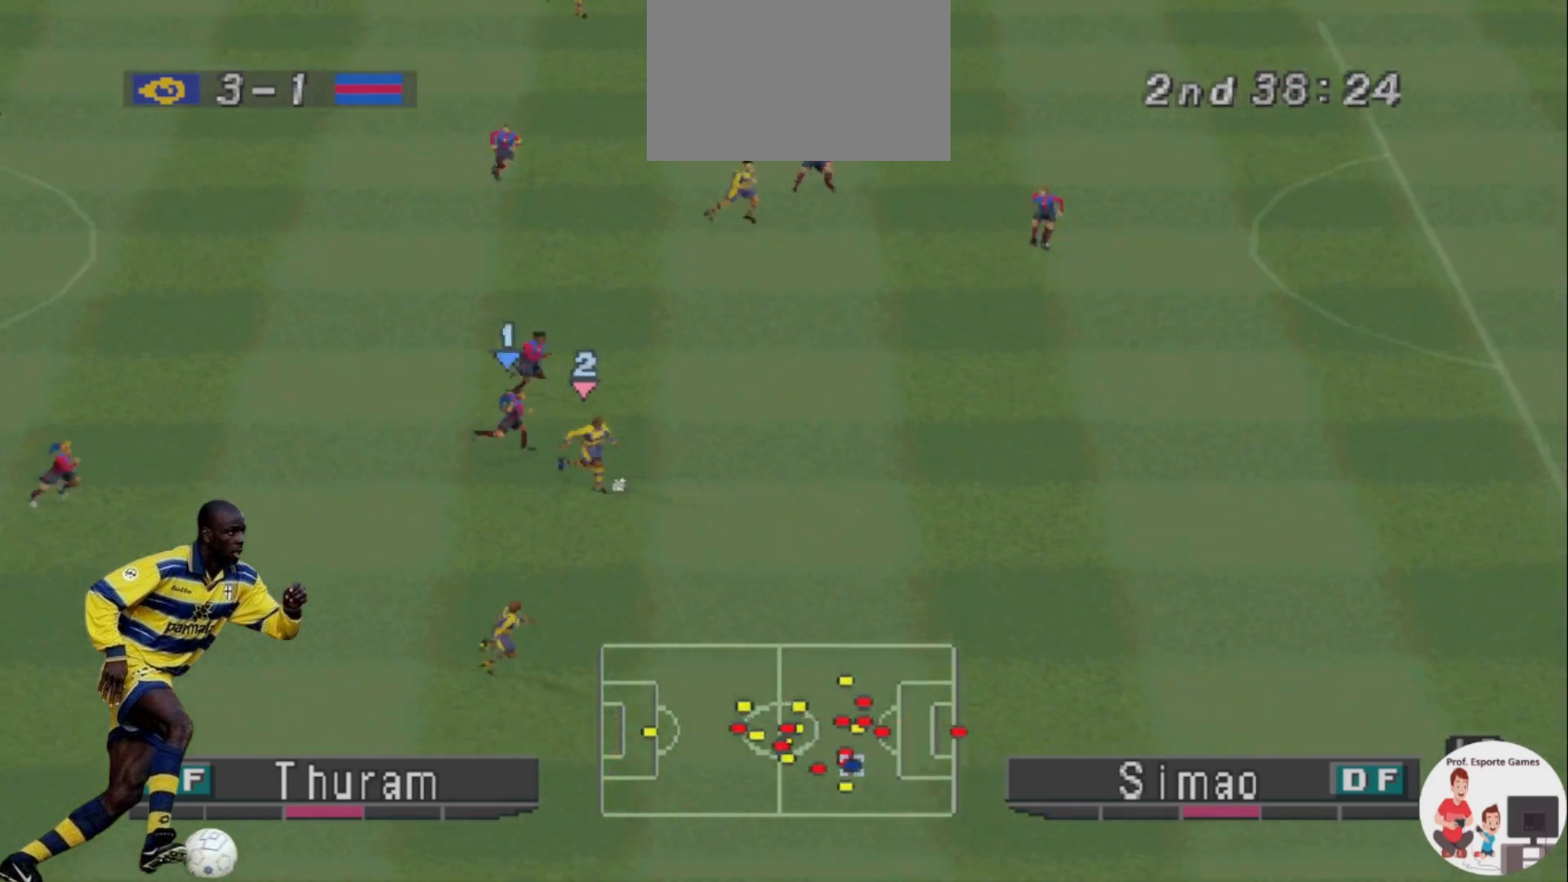
{"dt_ms": 500, "buttons": ["R1", "DPAD_RIGHT"], "events": [[100, "R1", "down"]]}
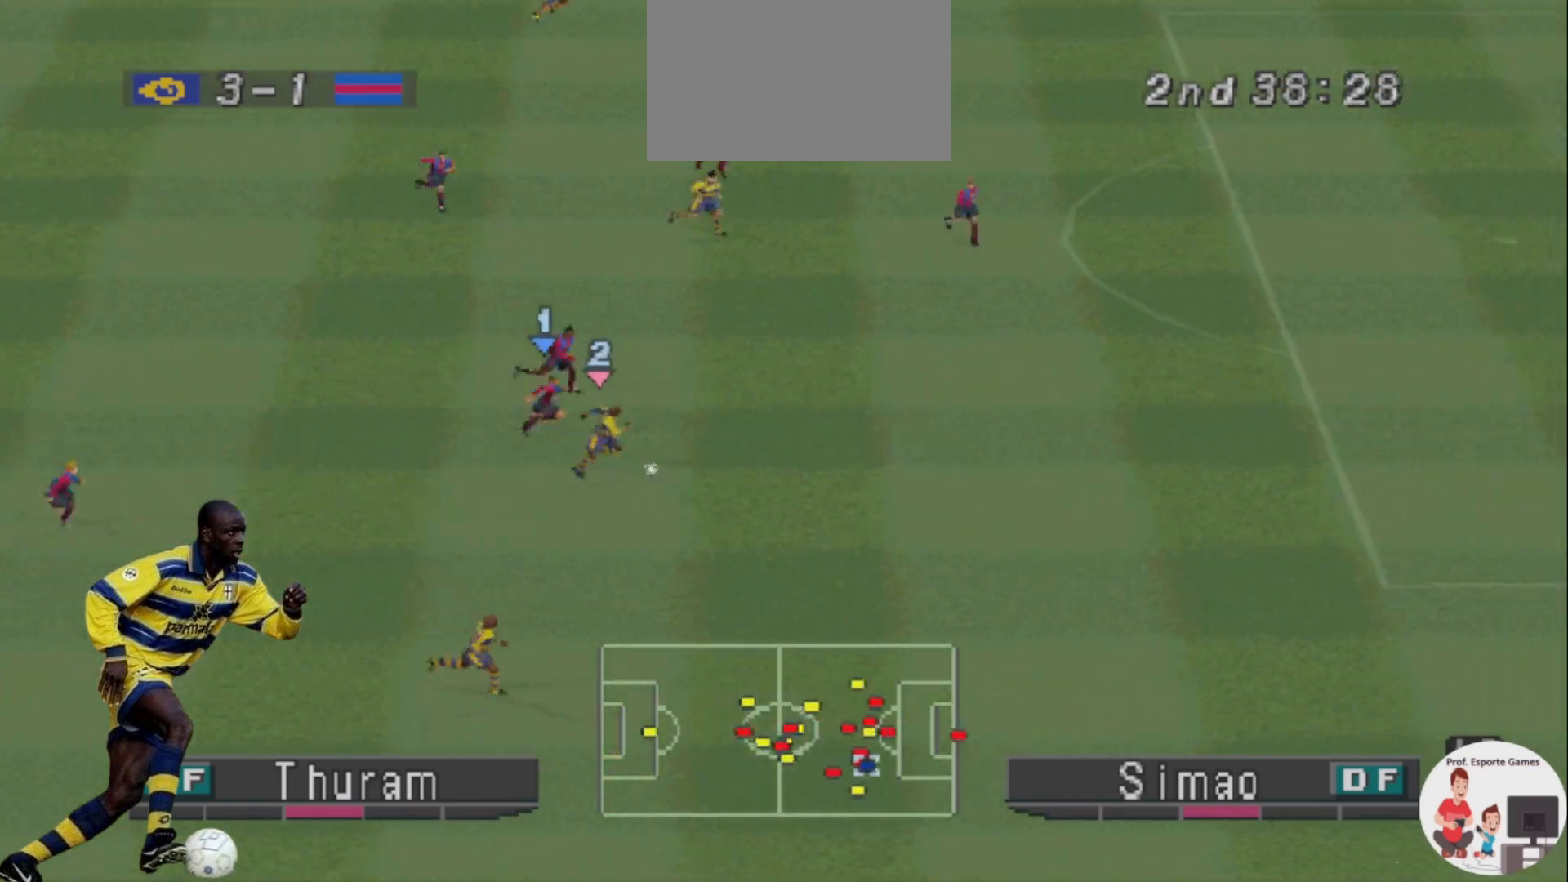
{"dt_ms": 500, "buttons": ["R1", "DPAD_RIGHT"], "events": []}
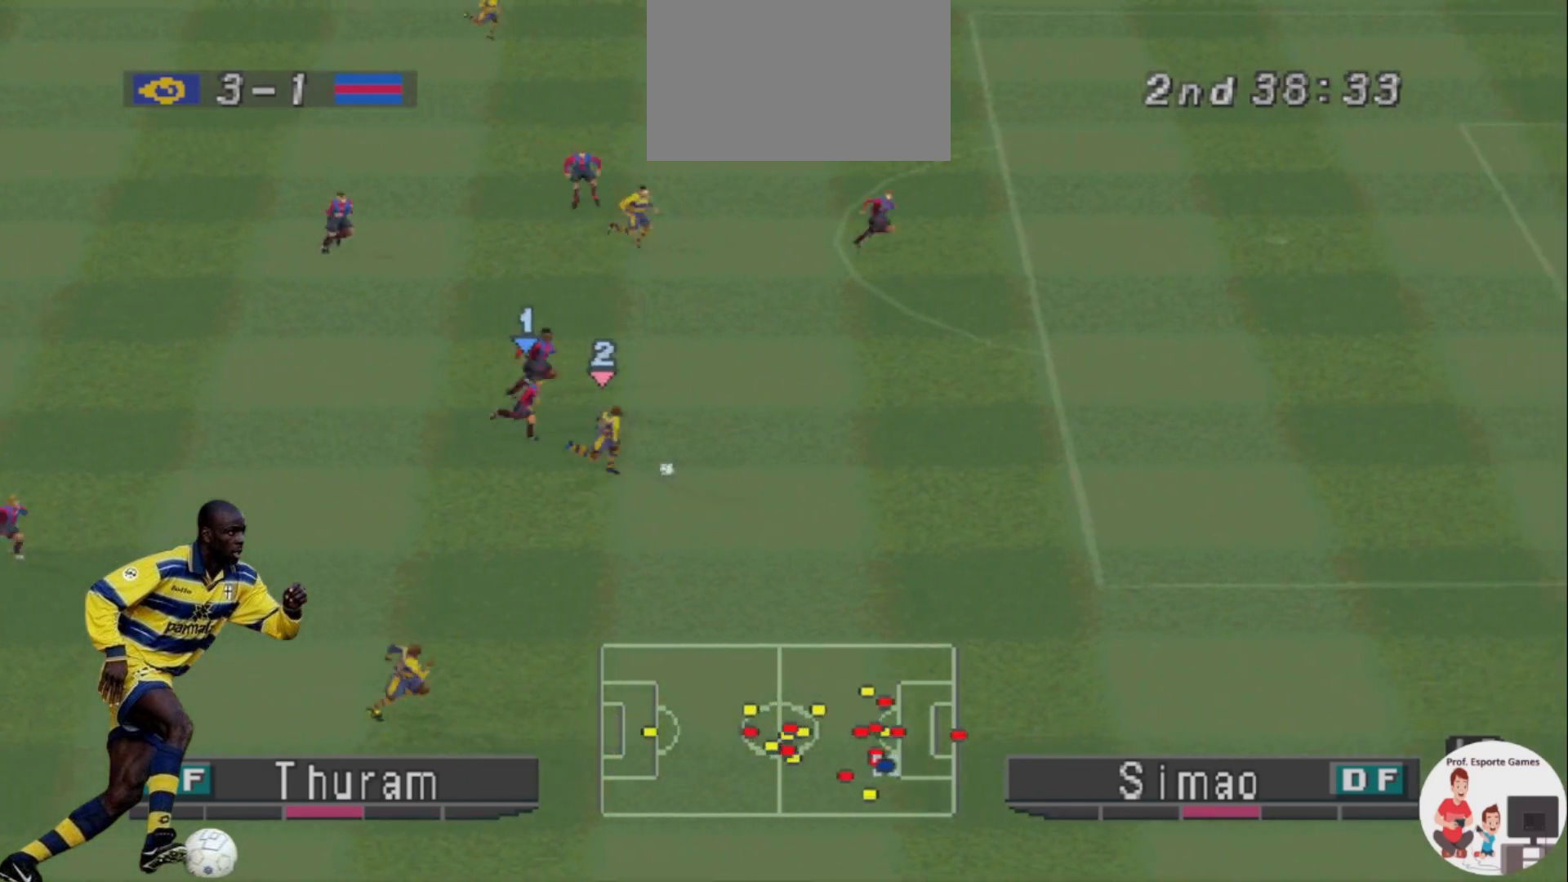
{"dt_ms": 500, "buttons": ["R1", "DPAD_RIGHT"], "events": []}
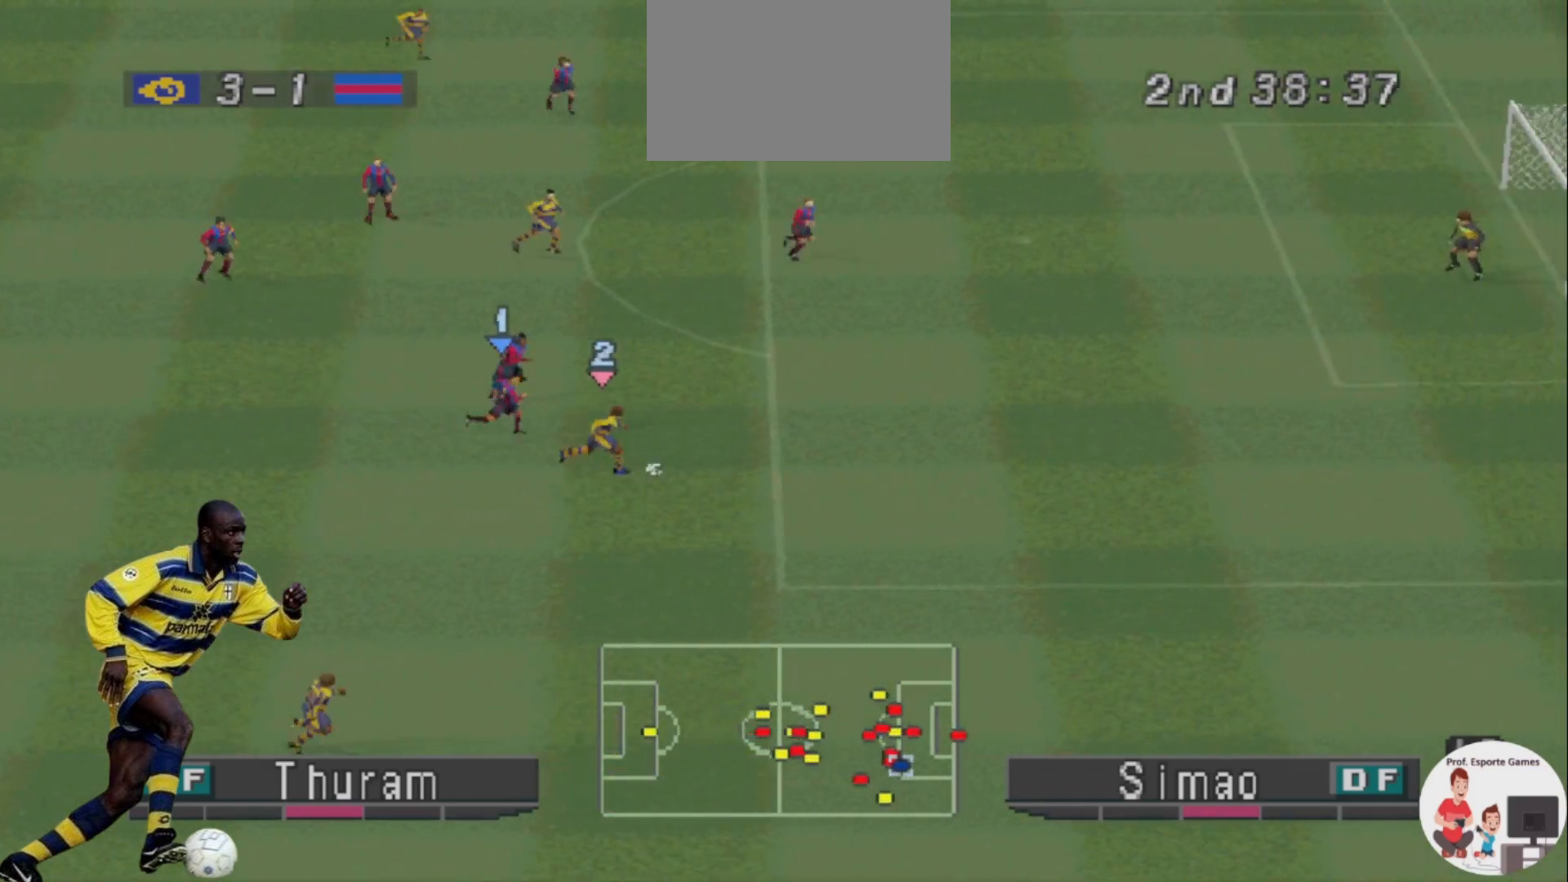
{"dt_ms": 500, "buttons": ["DPAD_UP", "DPAD_RIGHT"], "events": [[367, "R1", "up"], [467, "DPAD_UP", "down"]]}
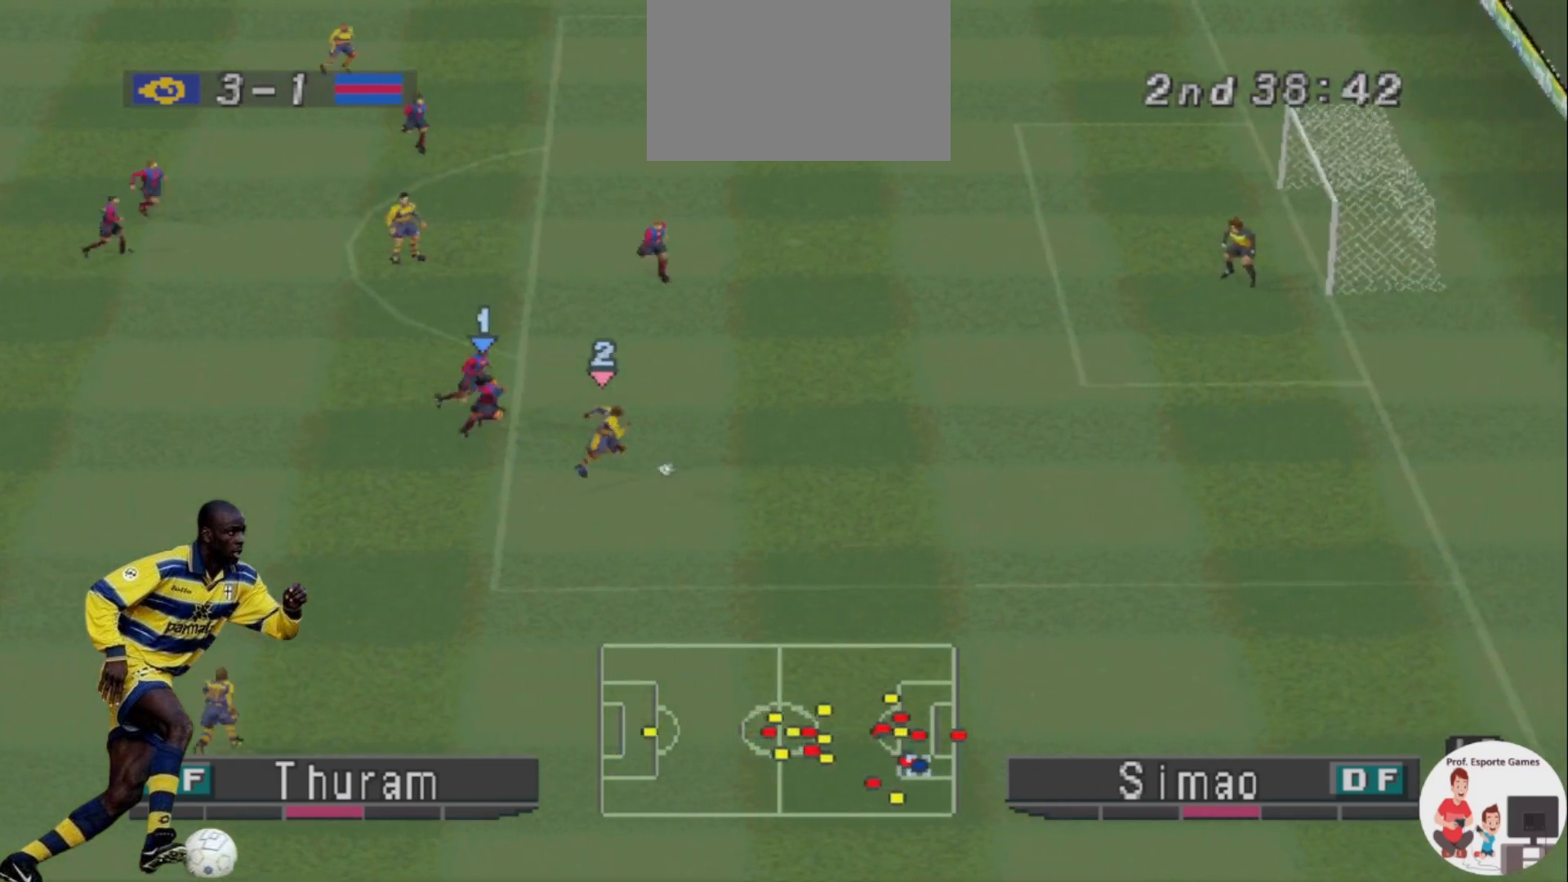
{"dt_ms": 500, "buttons": ["DPAD_UP", "DPAD_RIGHT"], "events": [[67, "DPAD_UP", "up"], [167, "DPAD_UP", "down"]]}
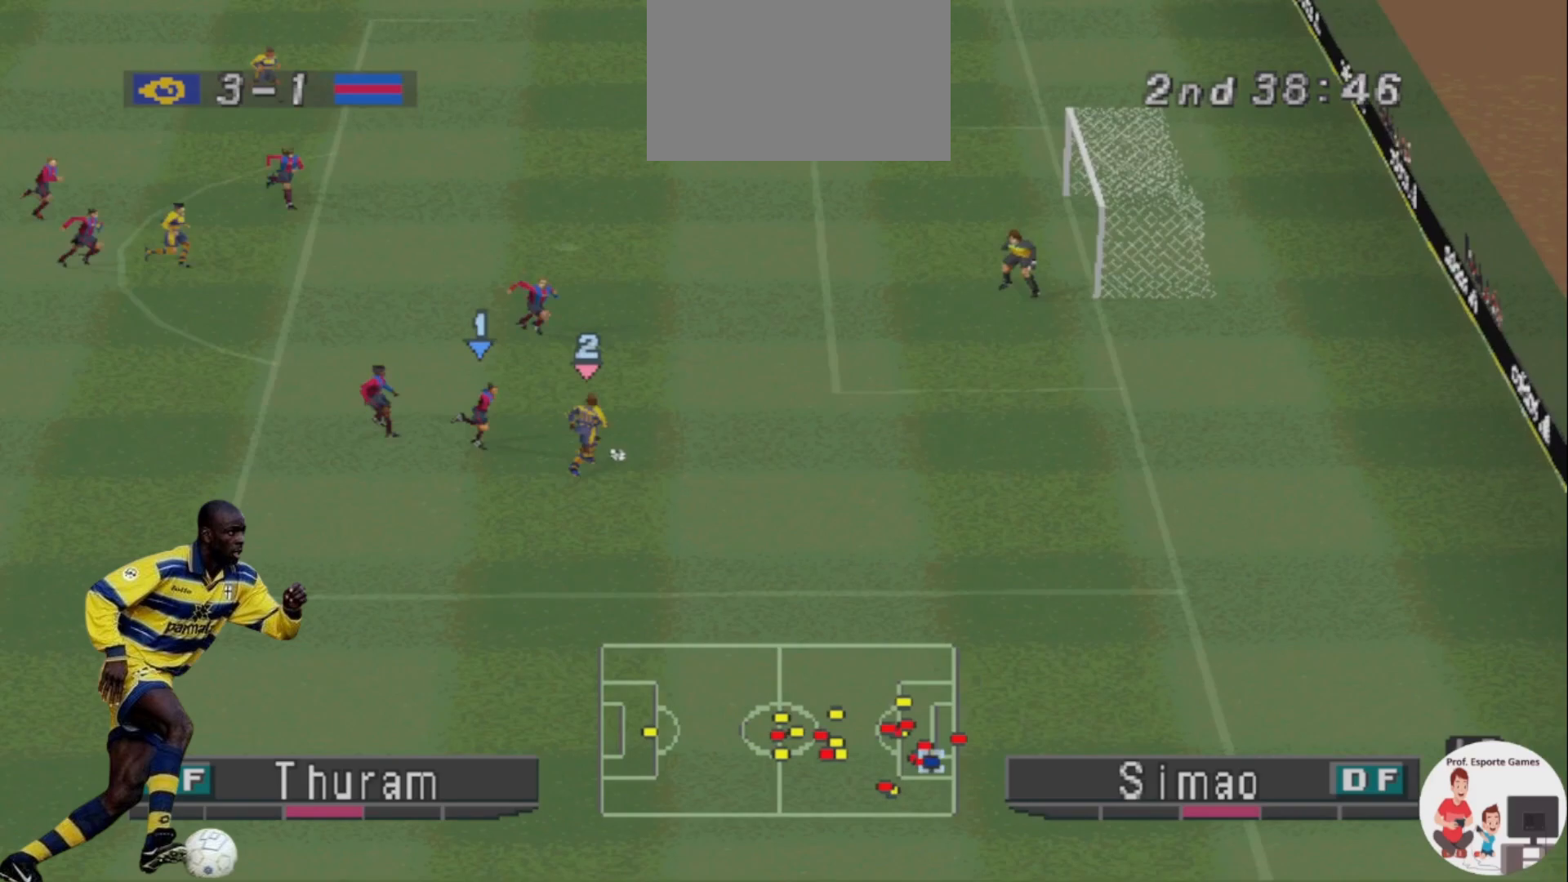
{"dt_ms": 500, "buttons": ["DPAD_UP", "DPAD_RIGHT"], "events": [[233, "SQUARE", "down"], [333, "SQUARE", "up"]]}
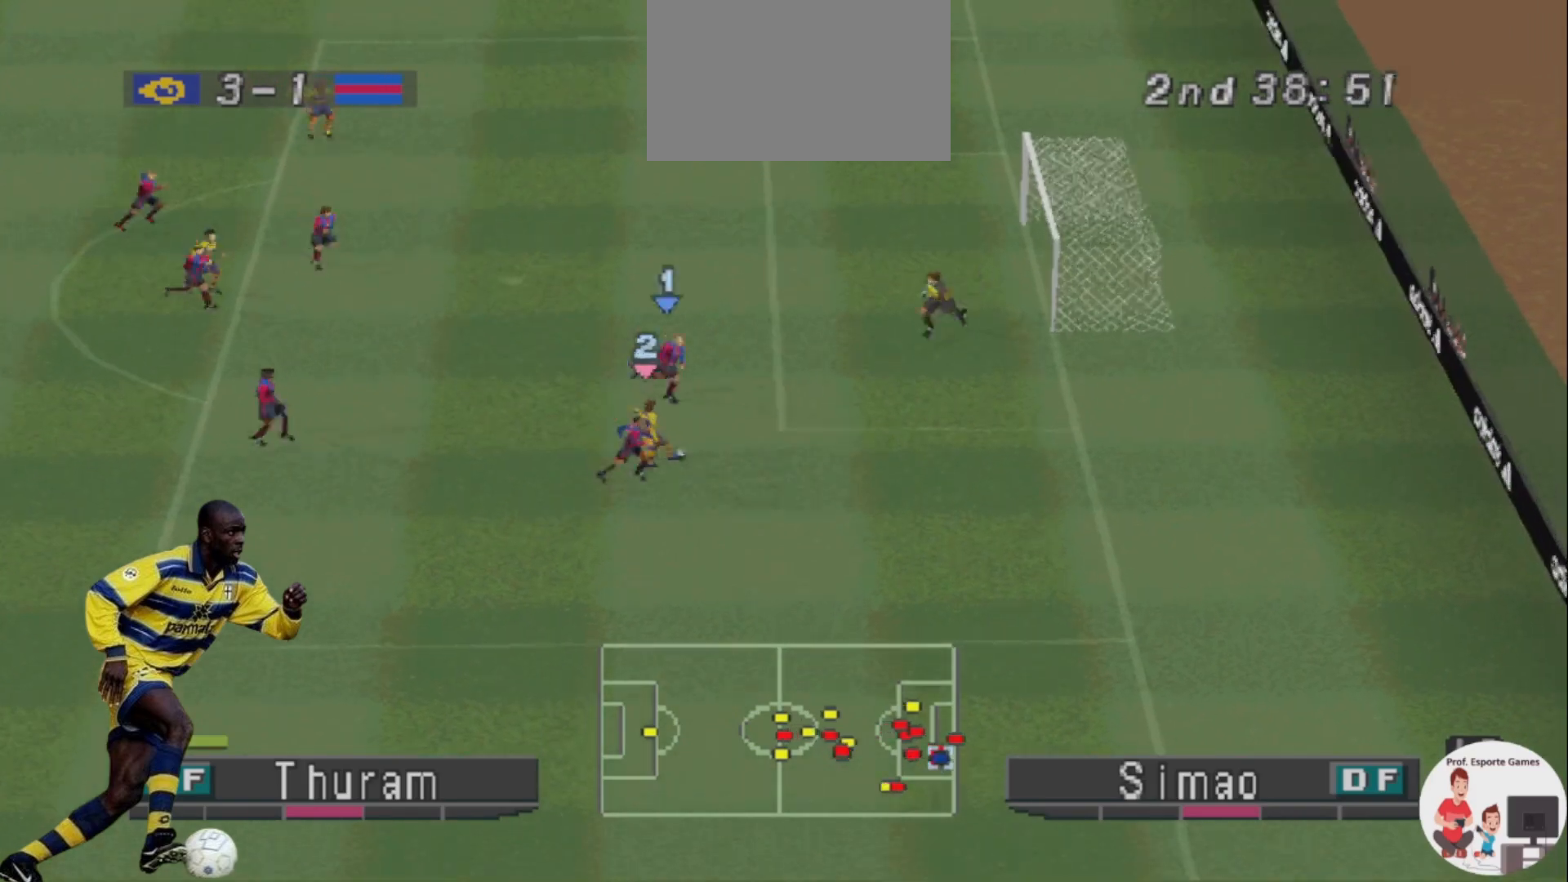
{"dt_ms": 500, "buttons": ["DPAD_UP", "DPAD_RIGHT"], "events": []}
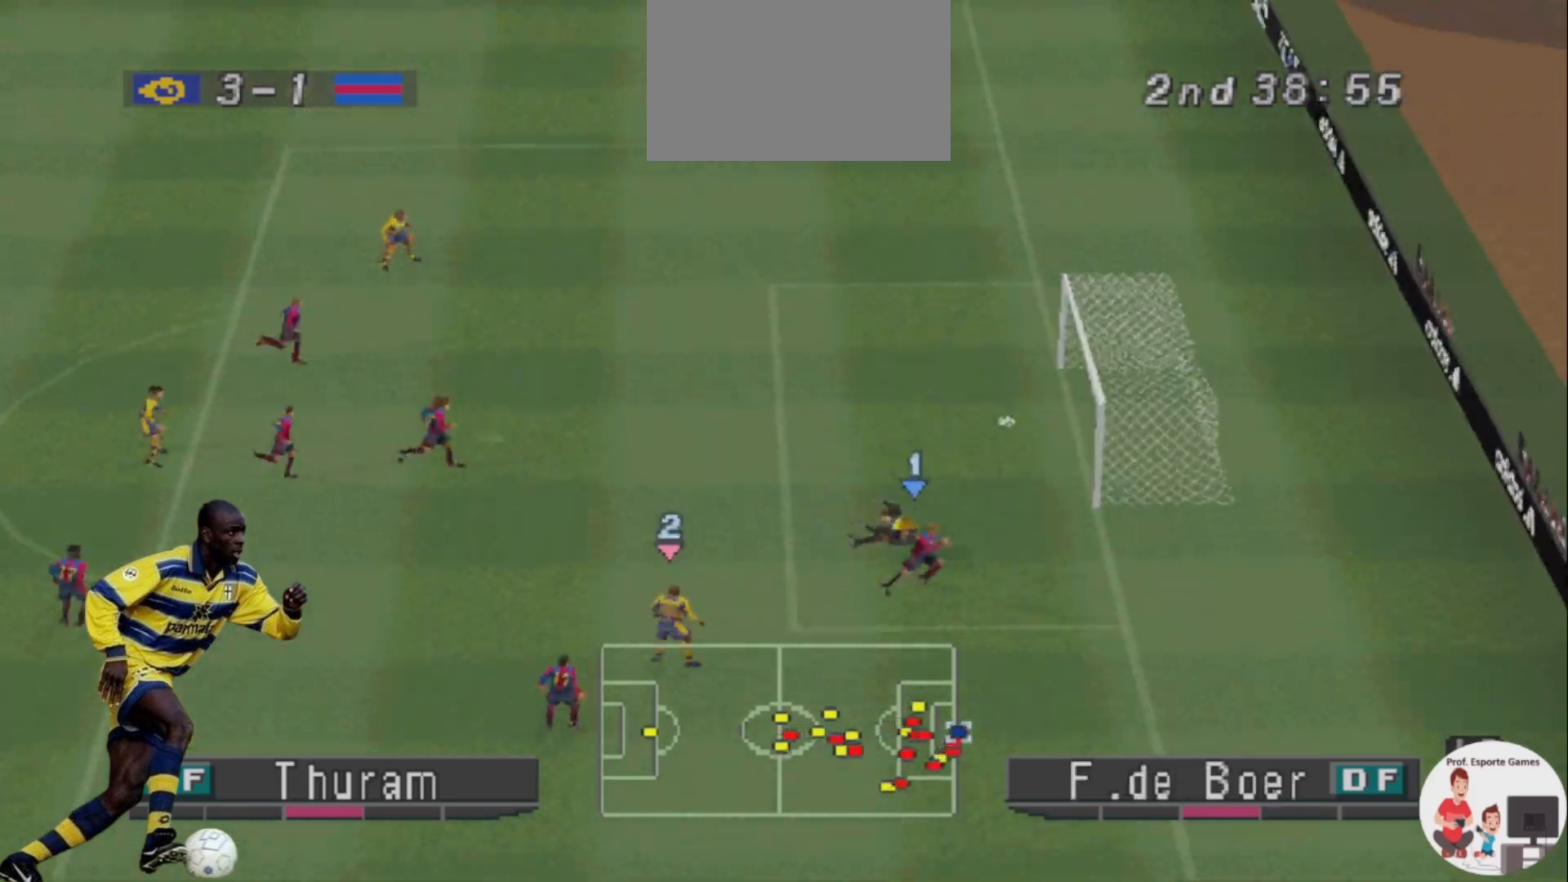
{"dt_ms": 500, "buttons": ["DPAD_RIGHT"], "events": [[467, "DPAD_UP", "up"]]}
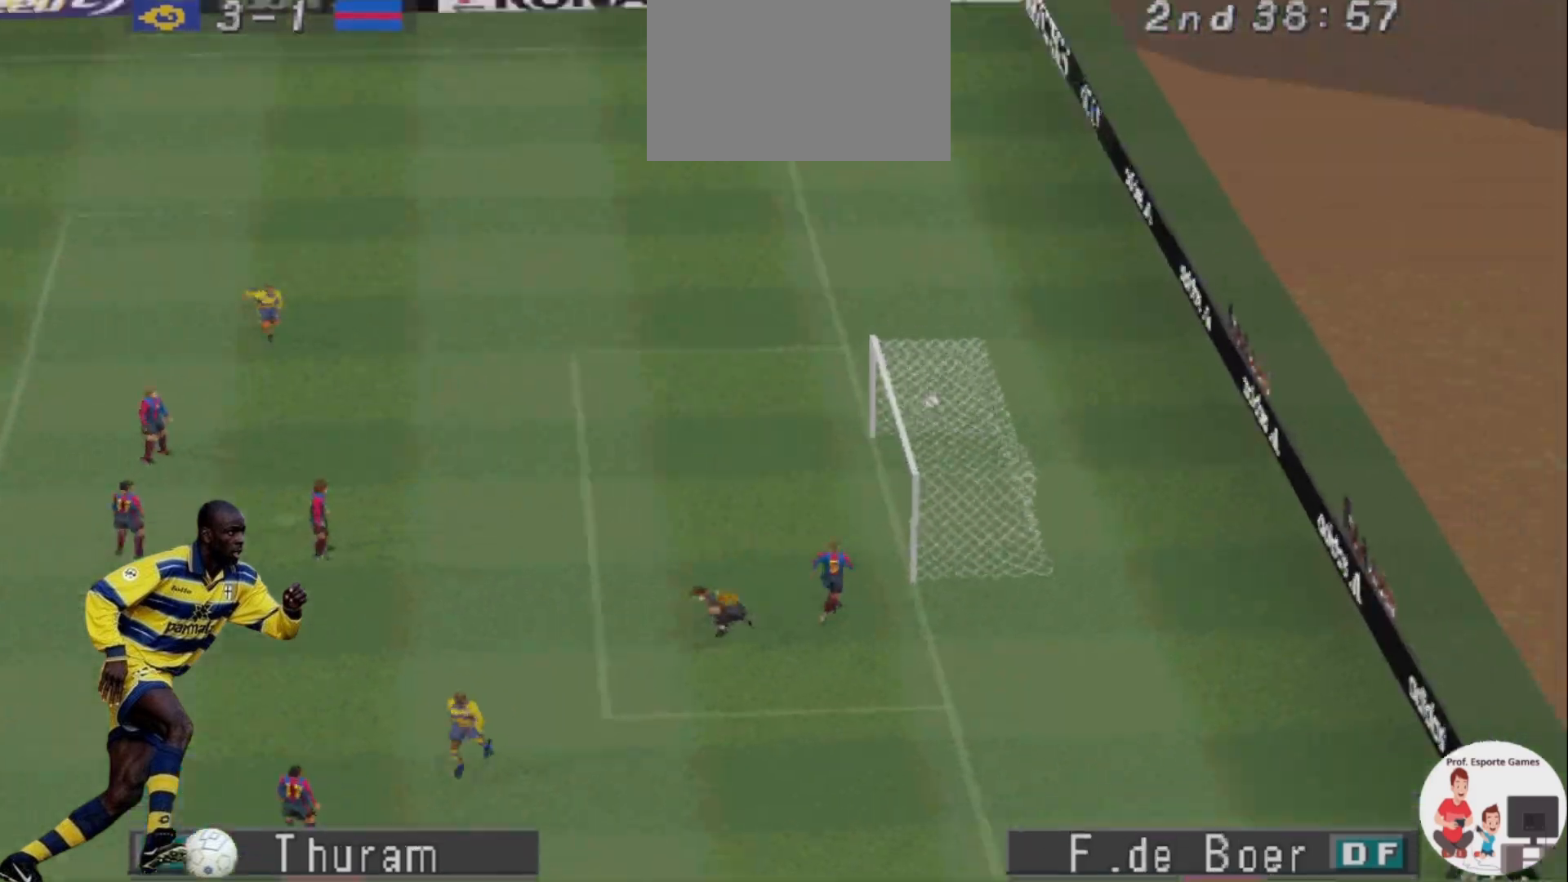
{"dt_ms": 1000, "buttons": []}
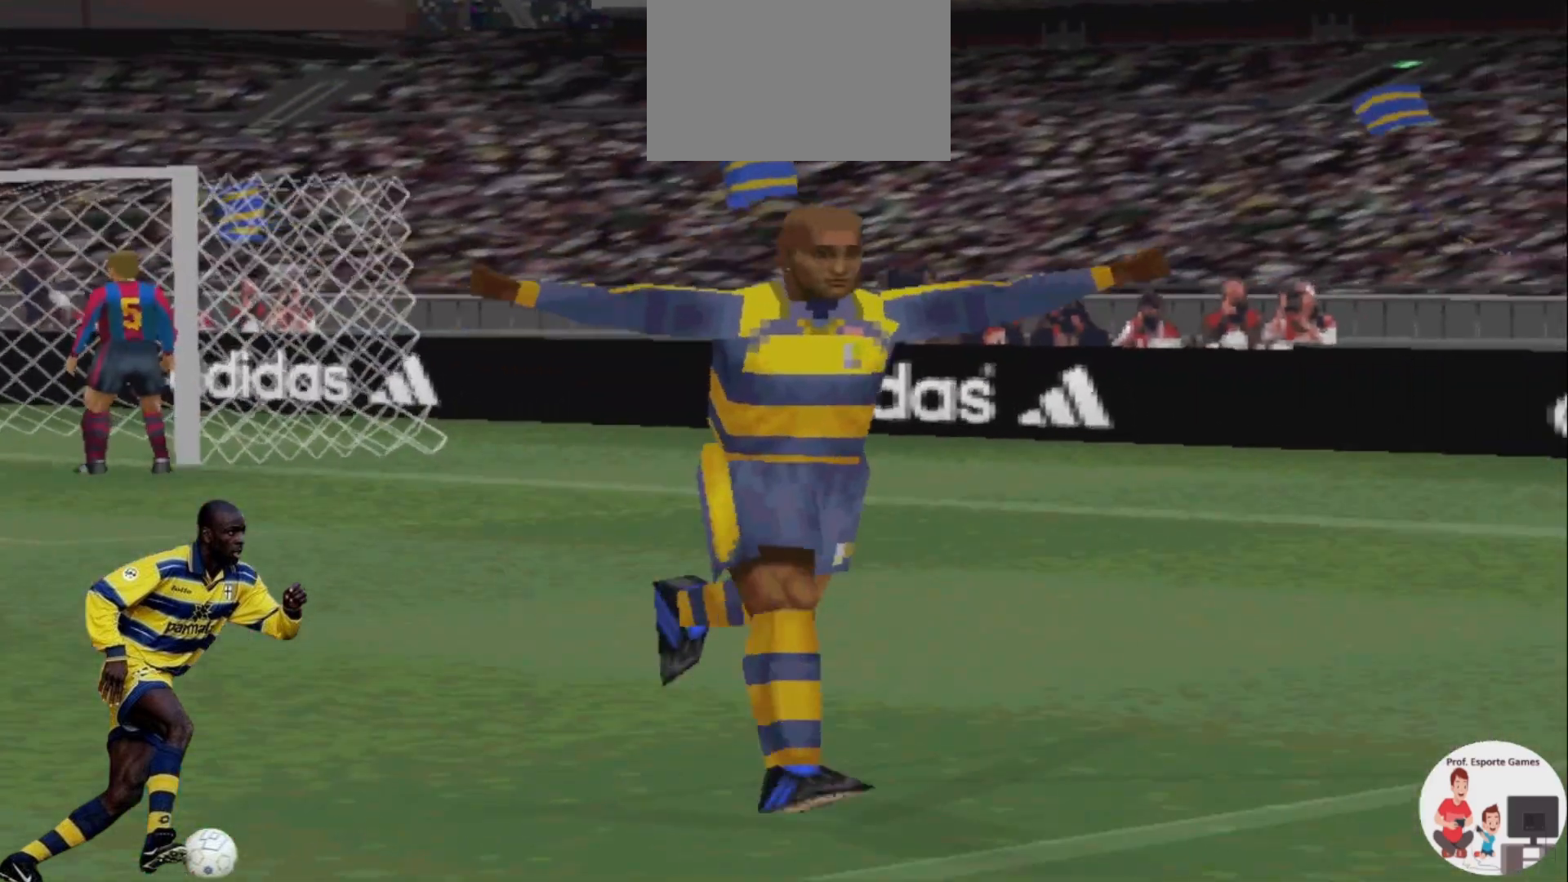
{"dt_ms": 500, "buttons": [], "events": []}
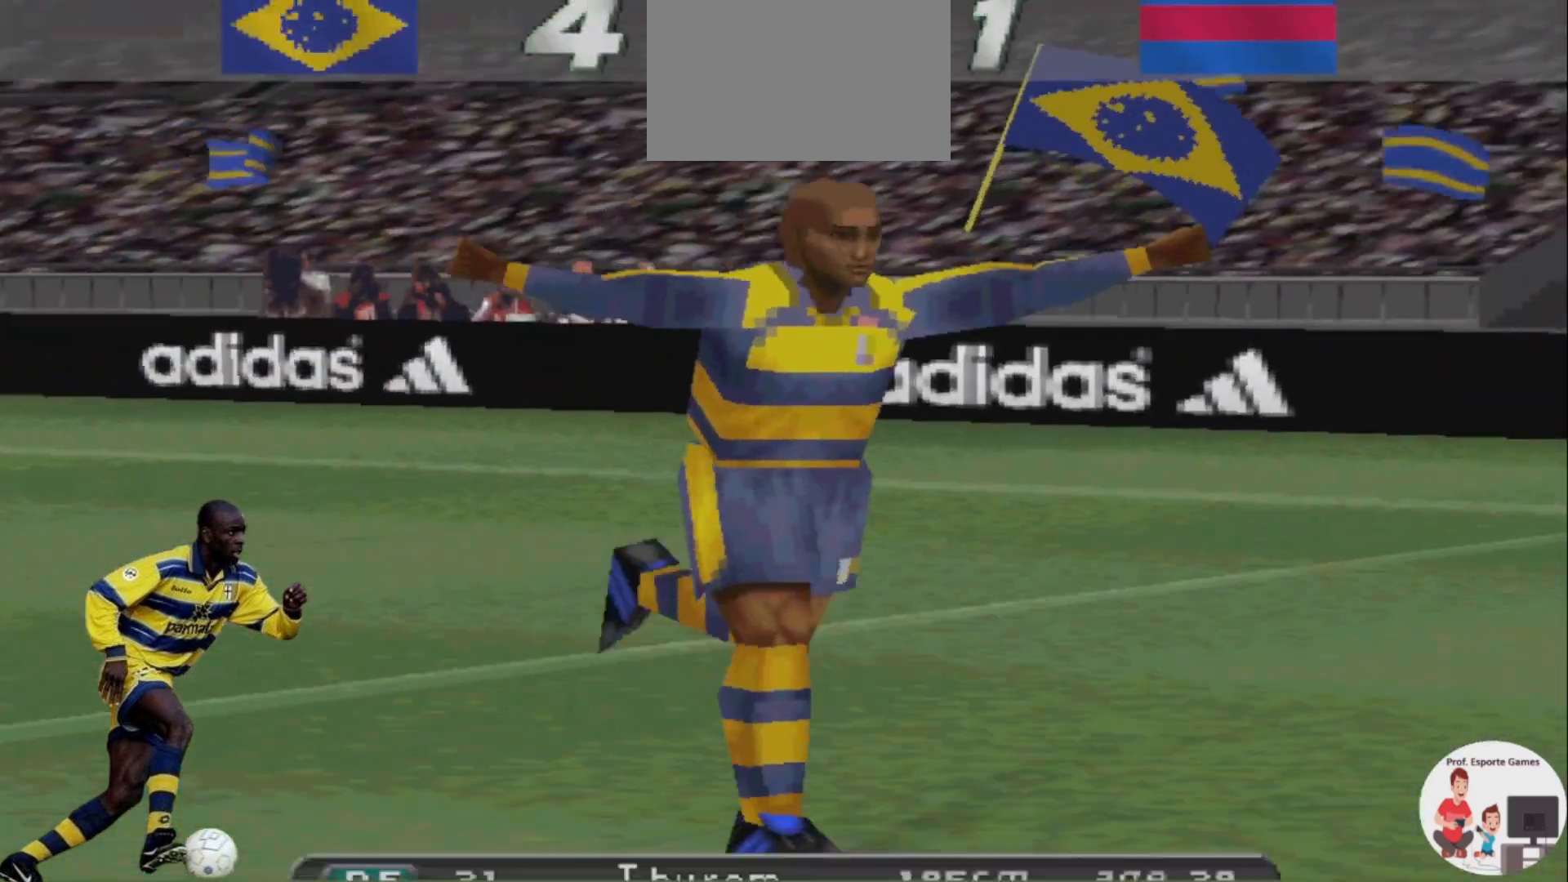
{"dt_ms": 500, "buttons": [], "events": []}
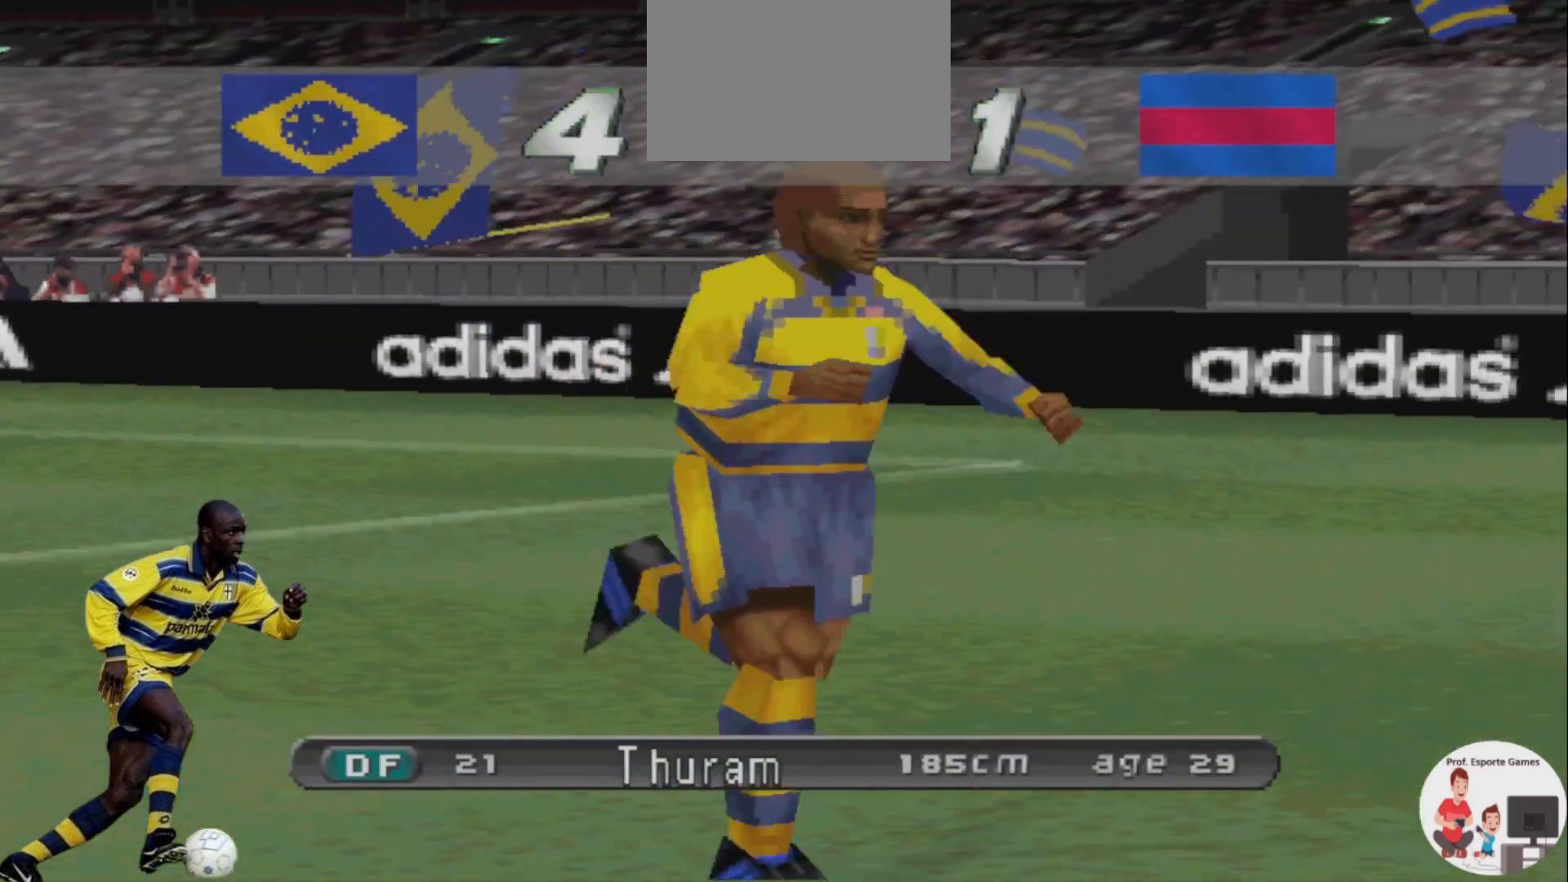
{"dt_ms": 500, "buttons": [], "events": []}
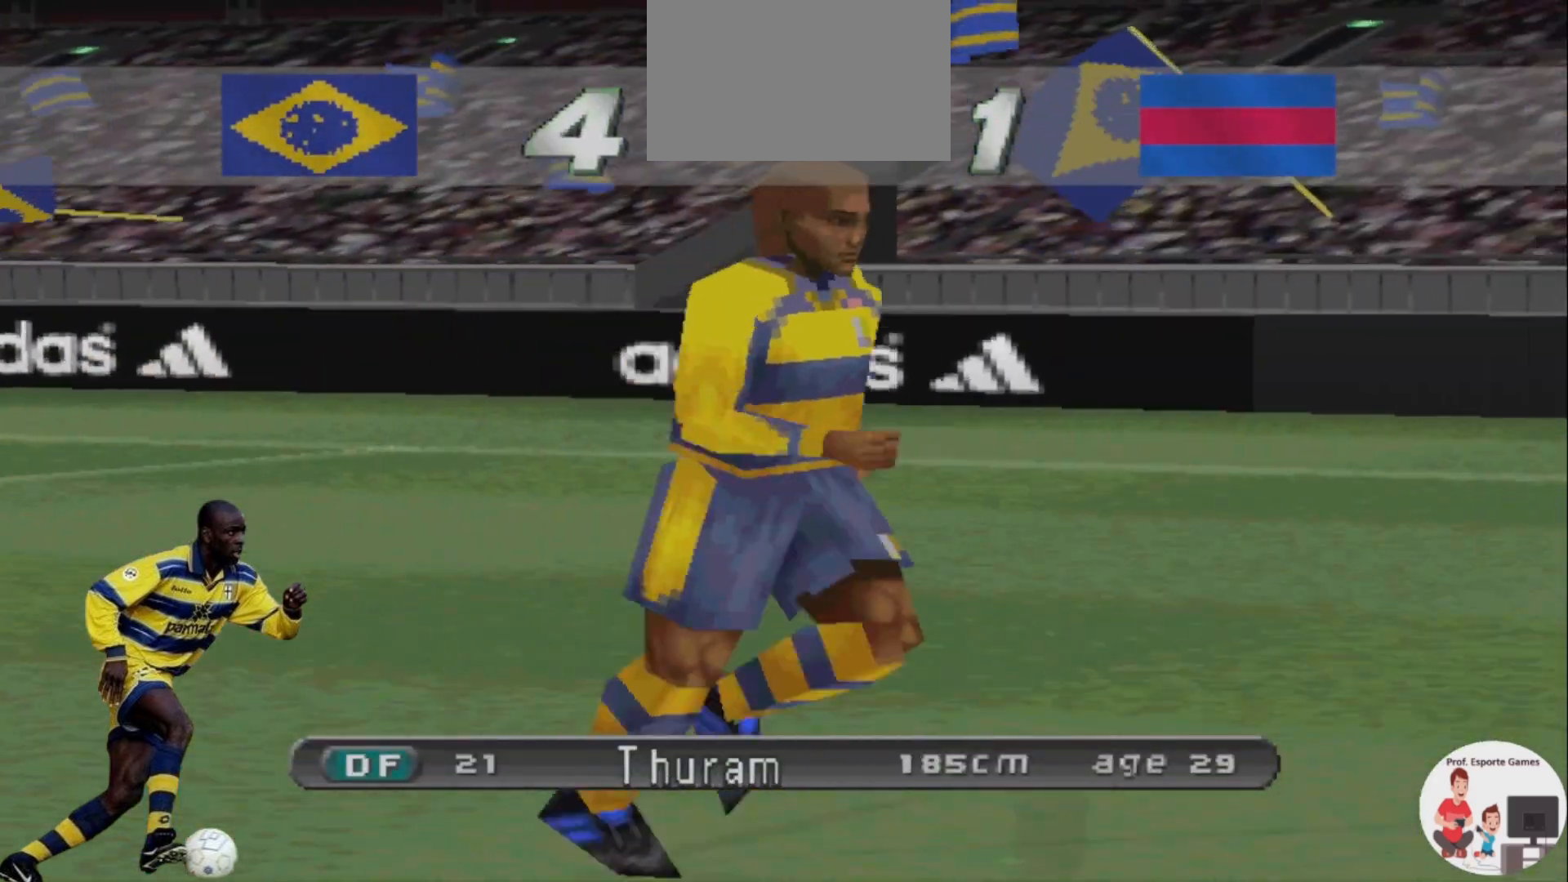
{"dt_ms": 500, "buttons": []}
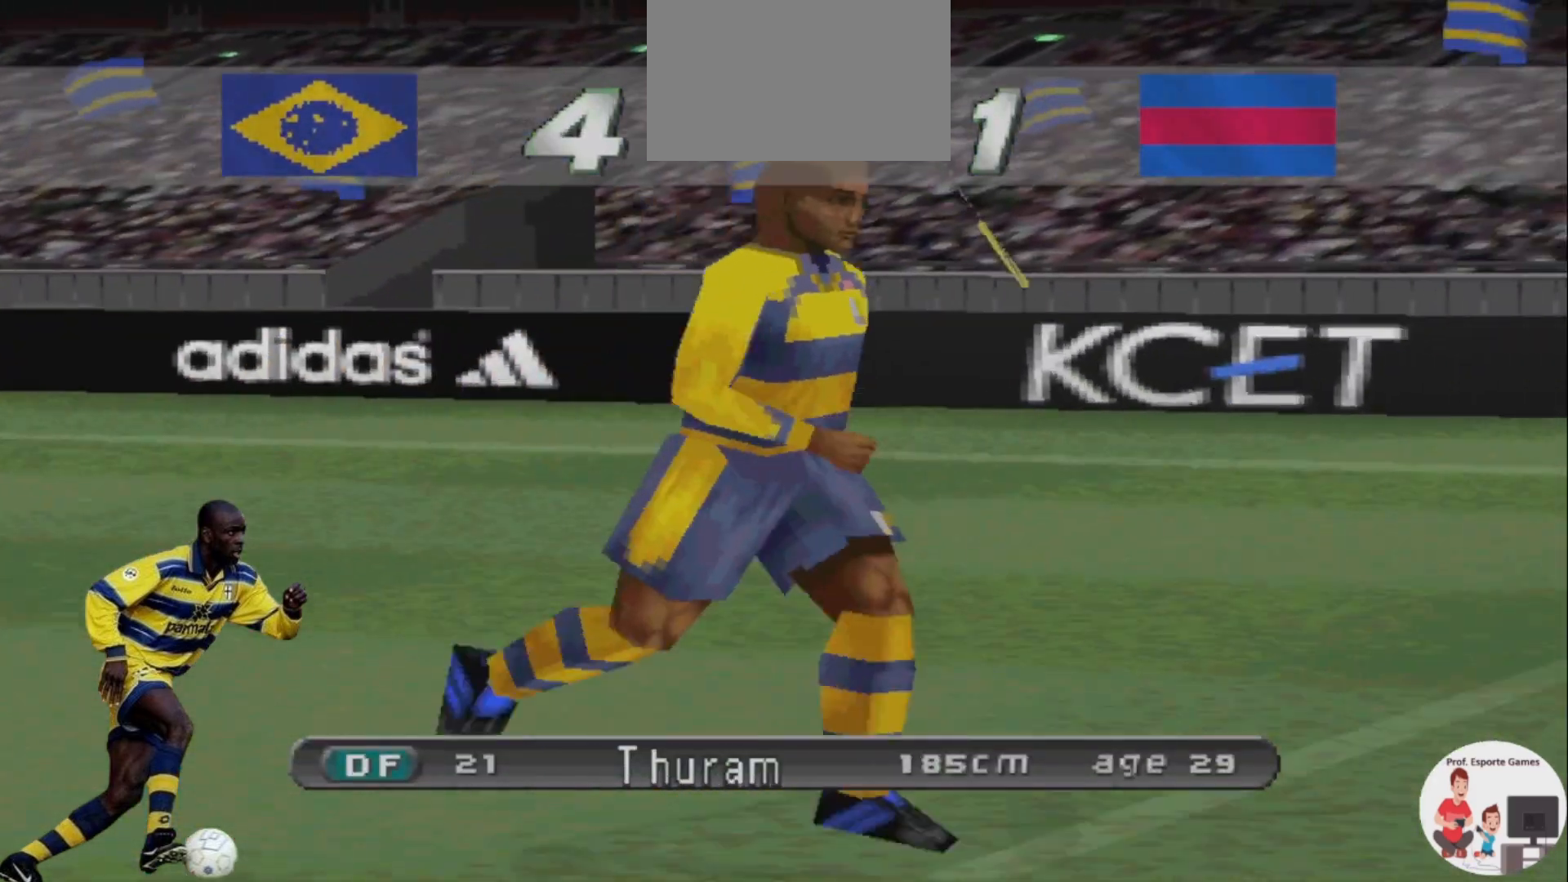
{"dt_ms": 500, "buttons": [], "events": []}
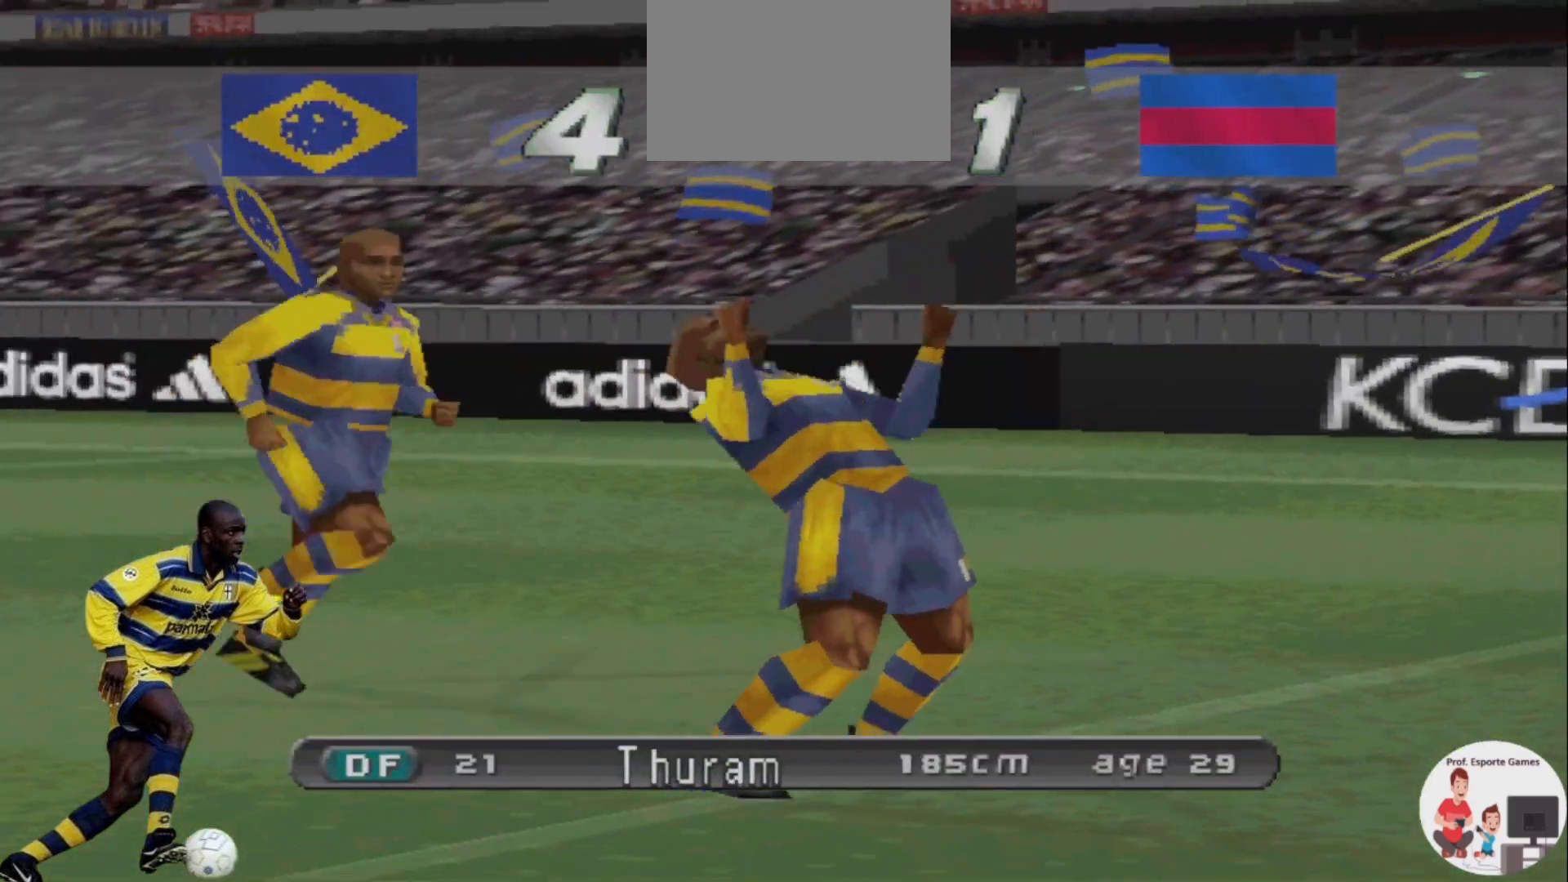
{"dt_ms": 1000, "buttons": ["START"]}
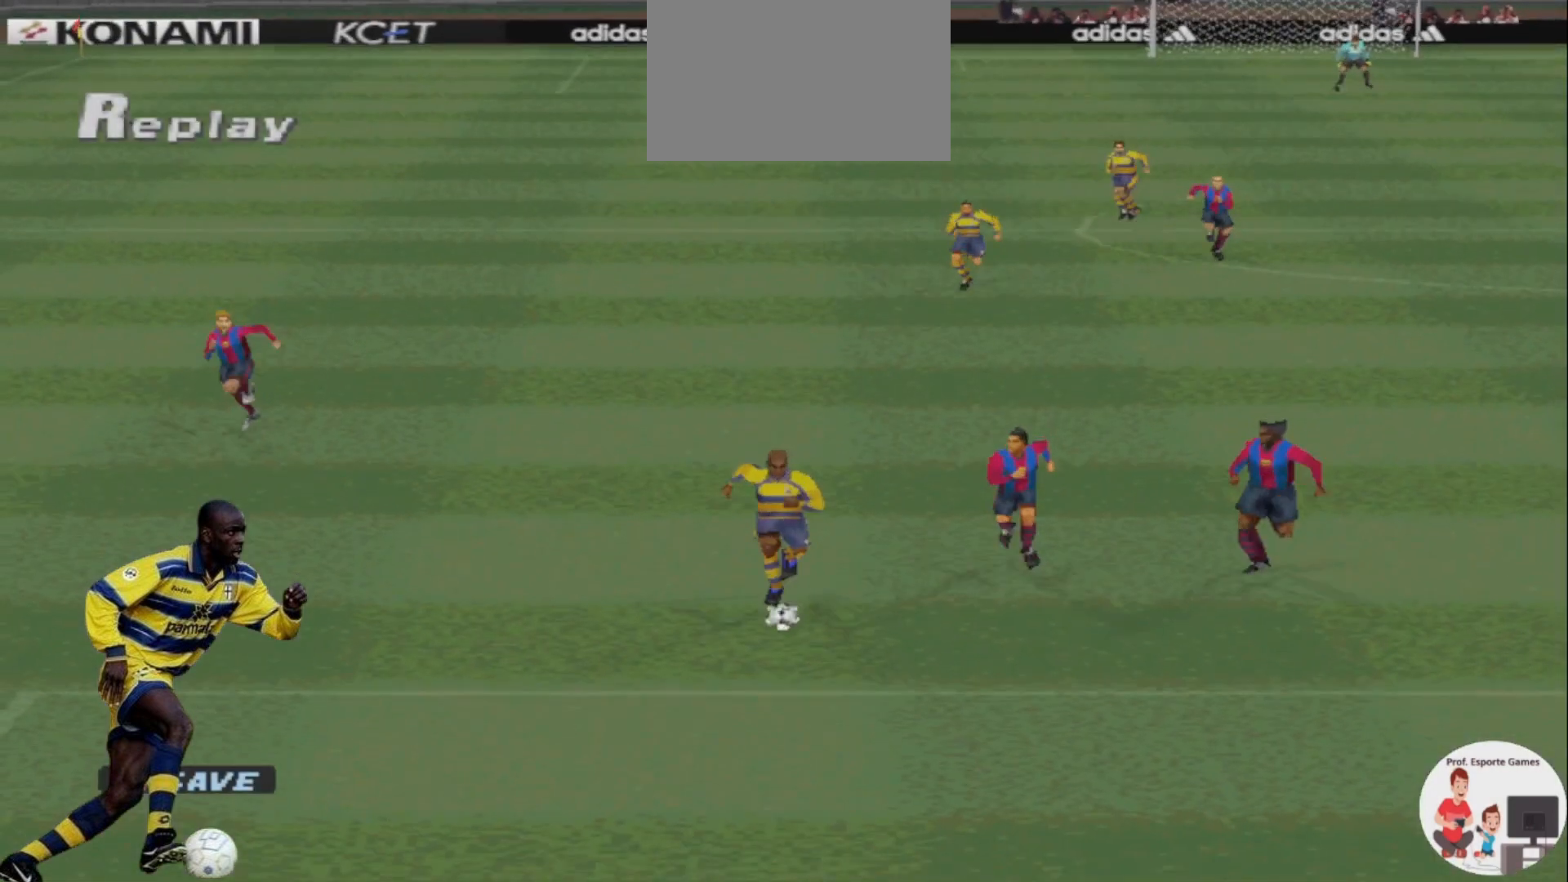
{"dt_ms": 500, "buttons": []}
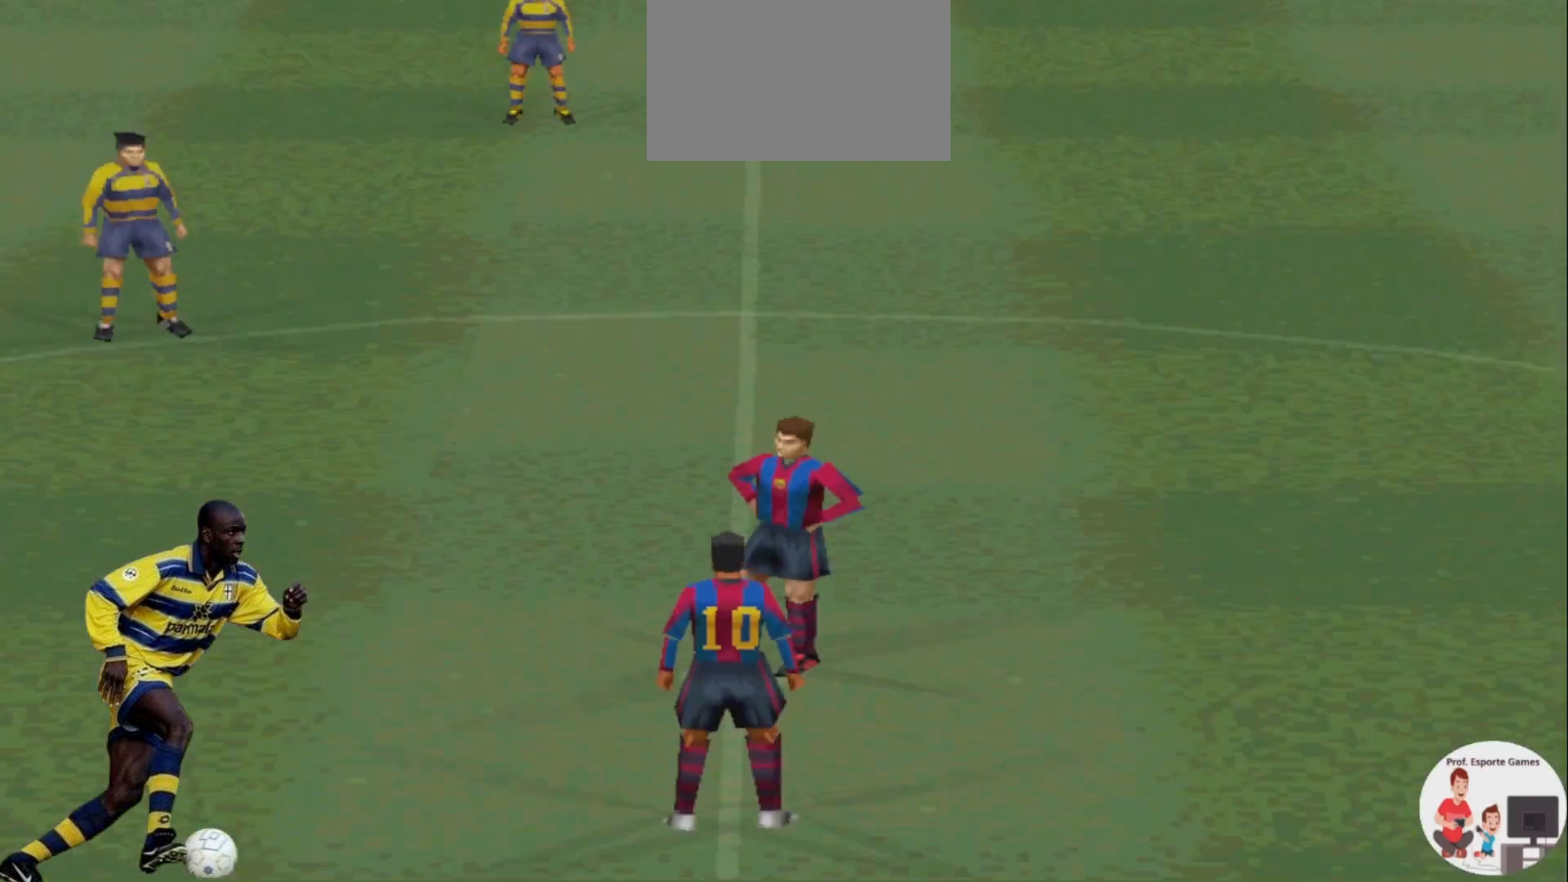
{"dt_ms": 500, "buttons": [], "events": []}